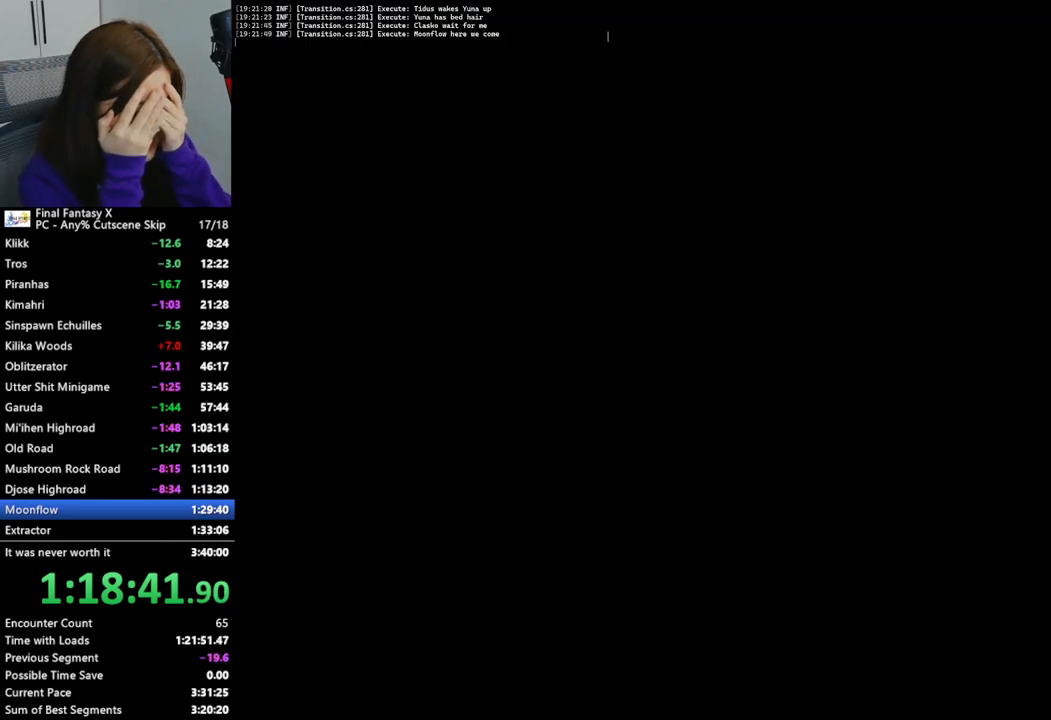
Gameplay with a controller (PlayStation layout); each line is a JSON object with the inputs held at the frame after it. "events" lists button and stick changes between this image and that frame as [ms after this image, input, new state], when the widget could be followed in between.
{"buttons": [], "left_stick": "down-left", "right_stick": "center", "events": []}
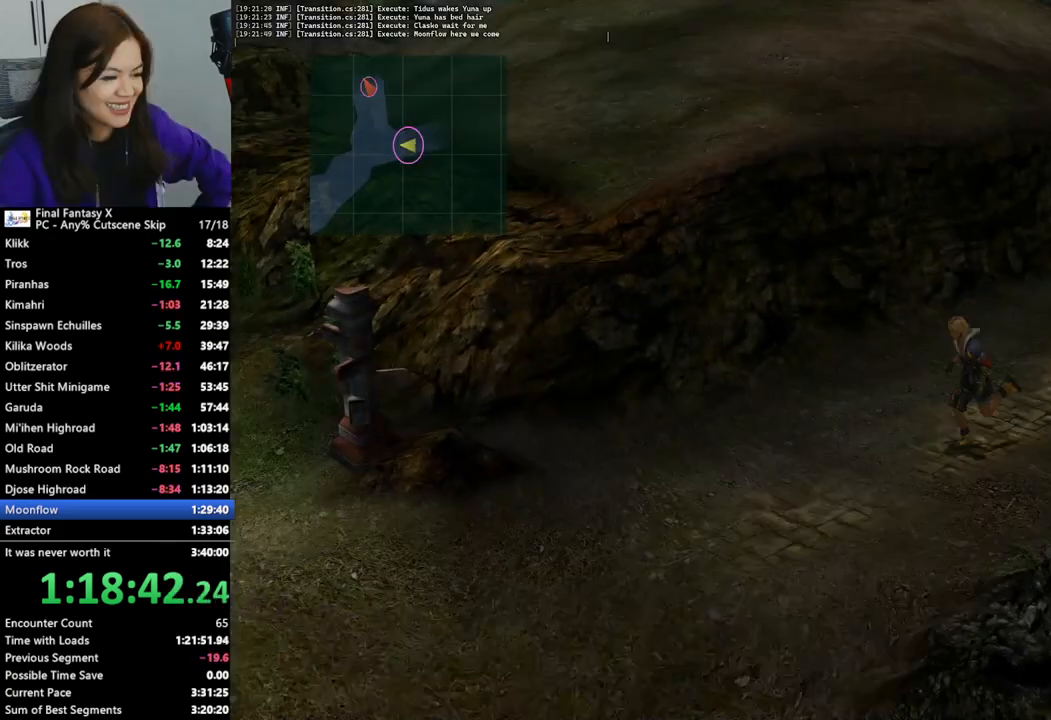
{"buttons": [], "left_stick": "down-left", "right_stick": "center", "events": []}
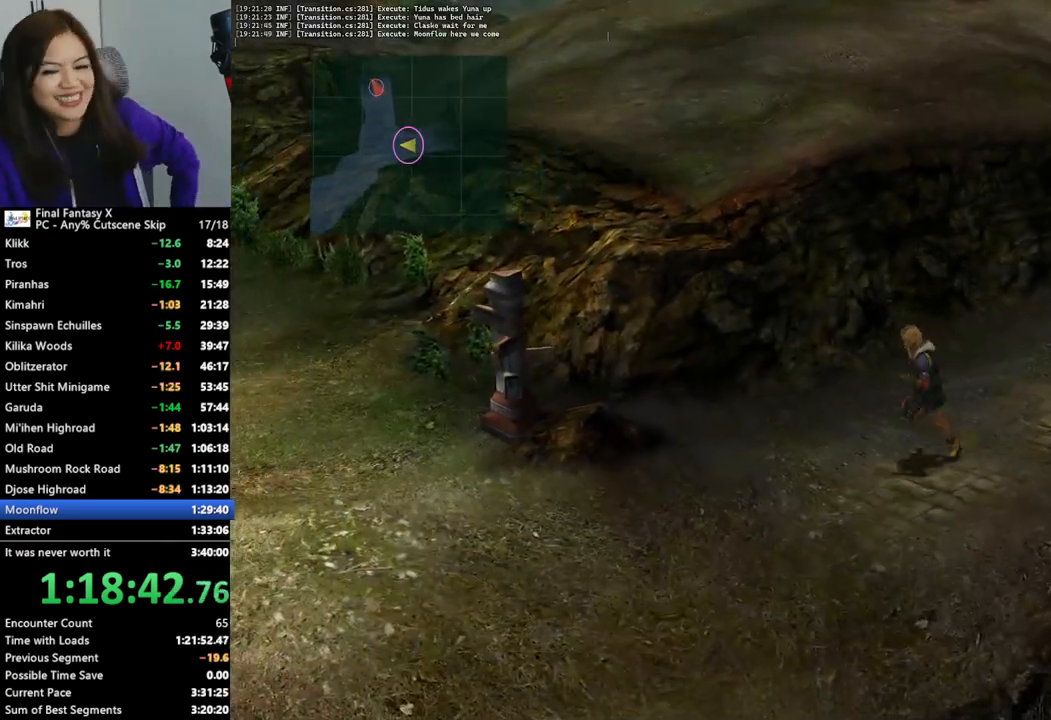
{"buttons": [], "left_stick": "down-left", "right_stick": "center", "events": []}
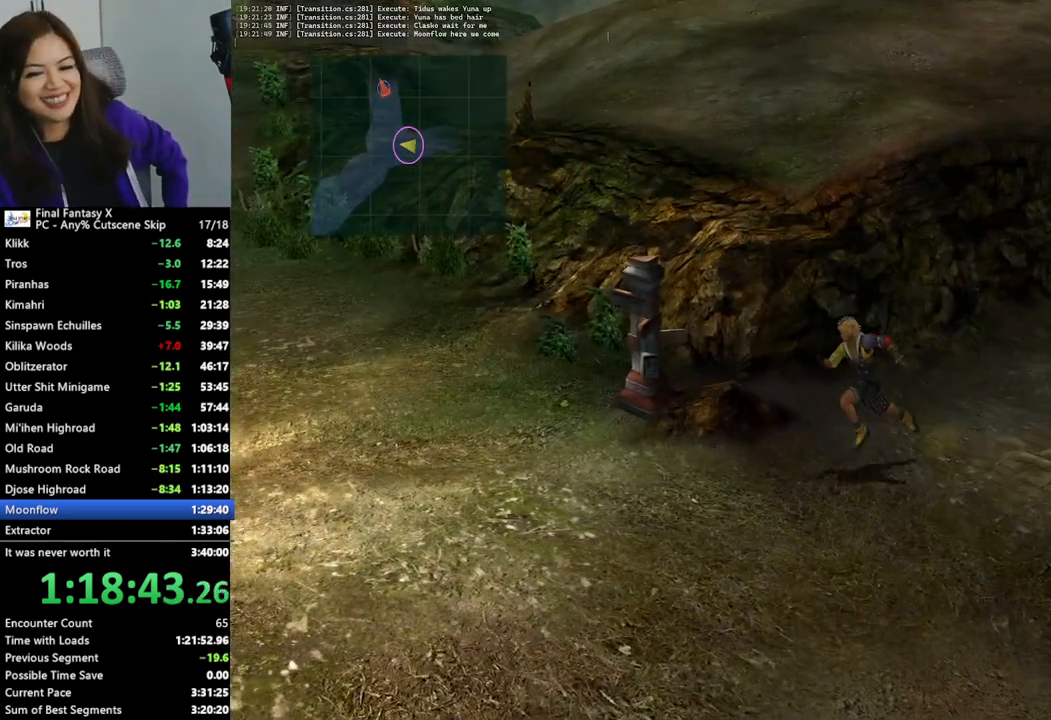
{"buttons": [], "left_stick": "left", "right_stick": "center", "events": [[200, "left_stick", "left"]]}
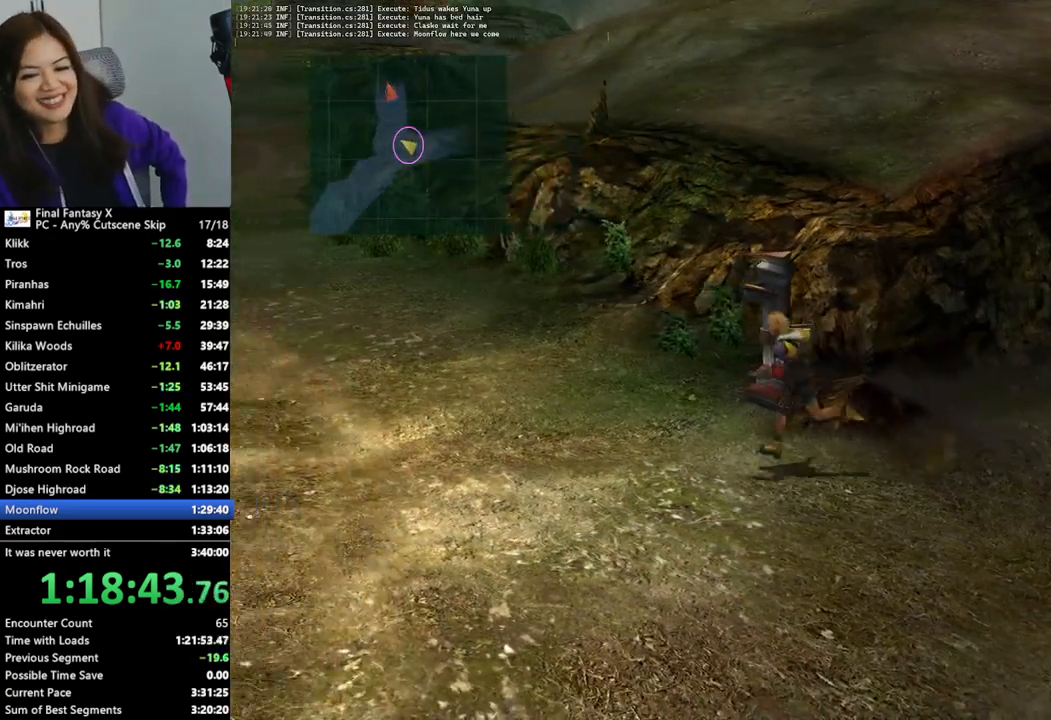
{"buttons": [], "left_stick": "up-left", "right_stick": "center", "events": [[133, "left_stick", "up-left"]]}
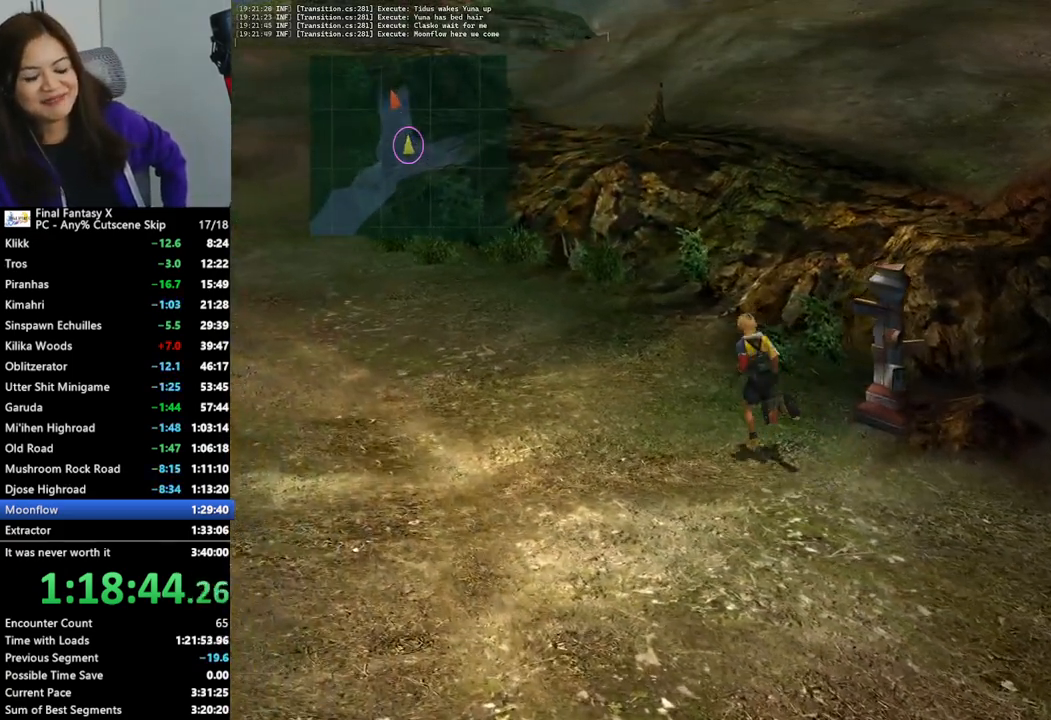
{"buttons": [], "left_stick": "up-left", "right_stick": "center", "events": []}
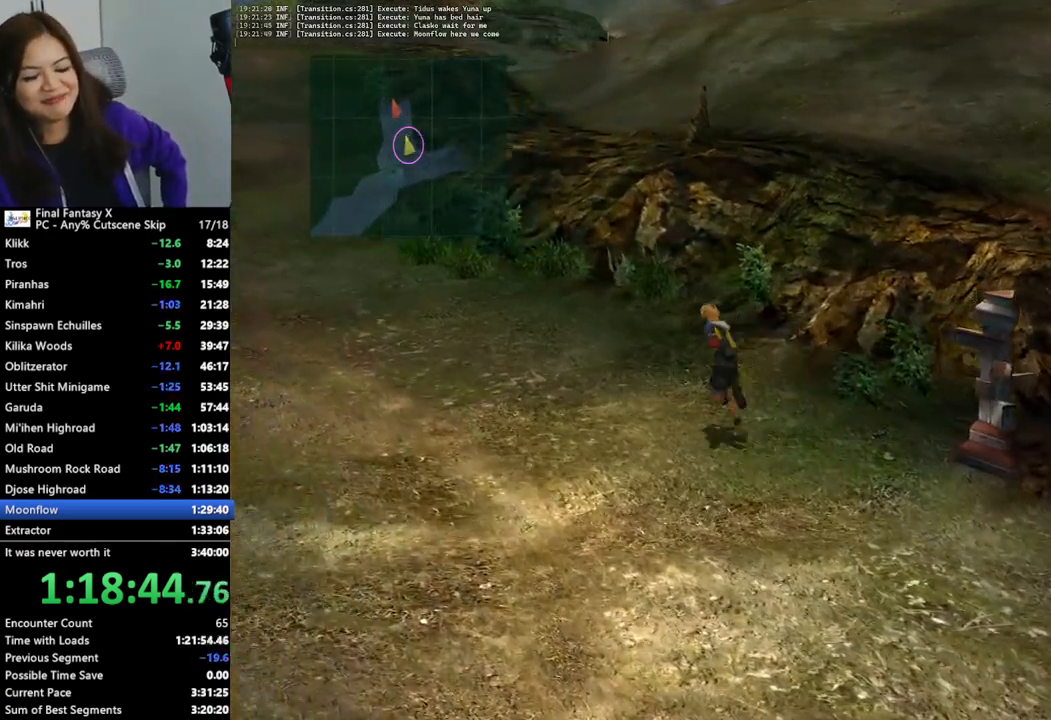
{"buttons": [], "left_stick": "up-left", "right_stick": "center", "events": []}
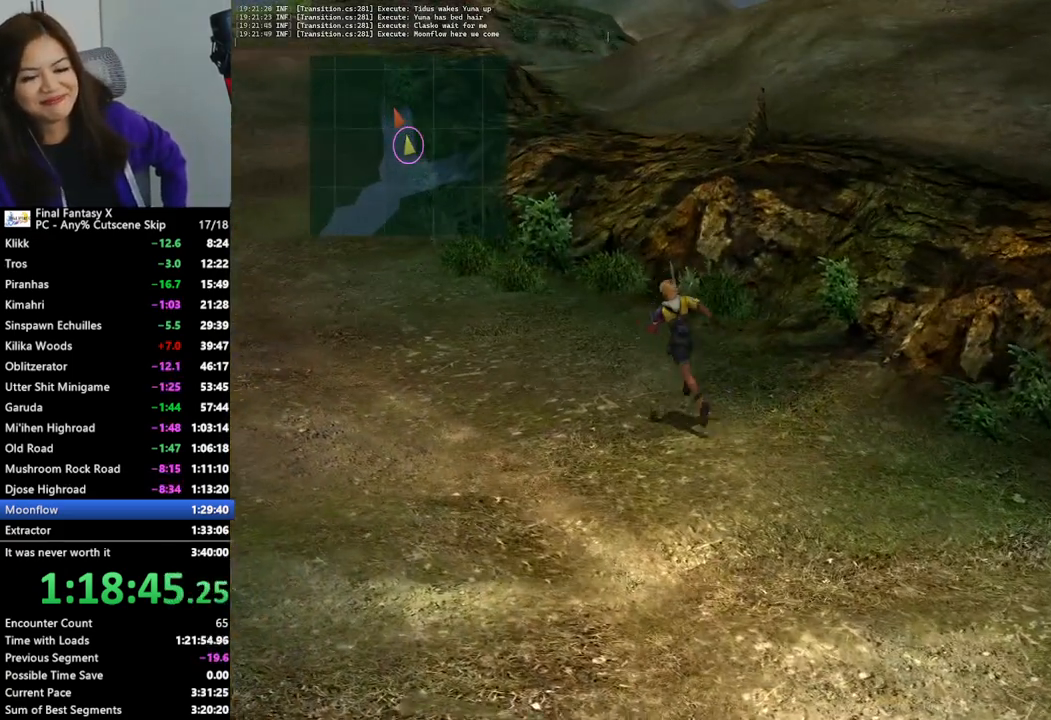
{"buttons": [], "left_stick": "up-left", "right_stick": "center", "events": []}
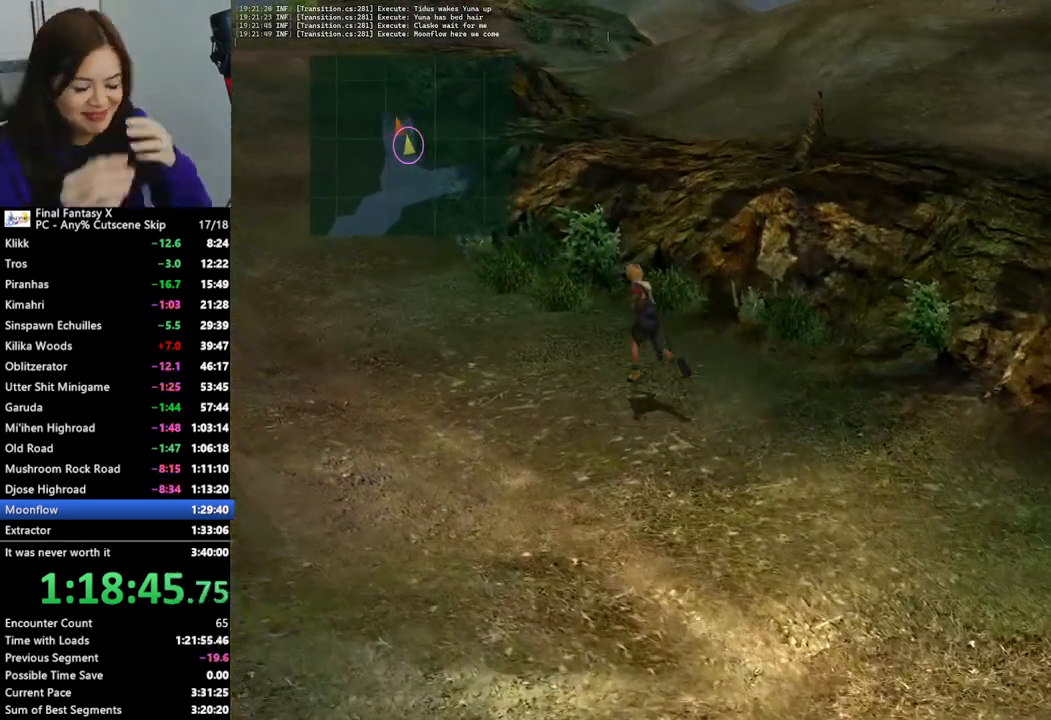
{"buttons": [], "left_stick": "up-left", "right_stick": "center", "events": []}
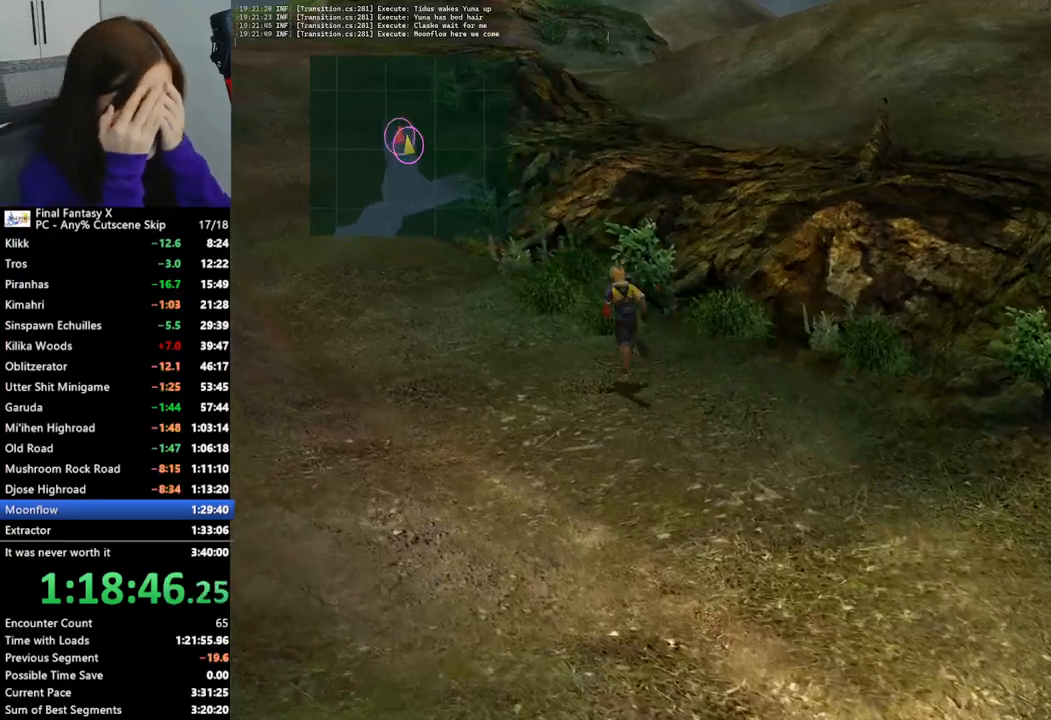
{"buttons": [], "left_stick": "up-left", "right_stick": "center", "events": []}
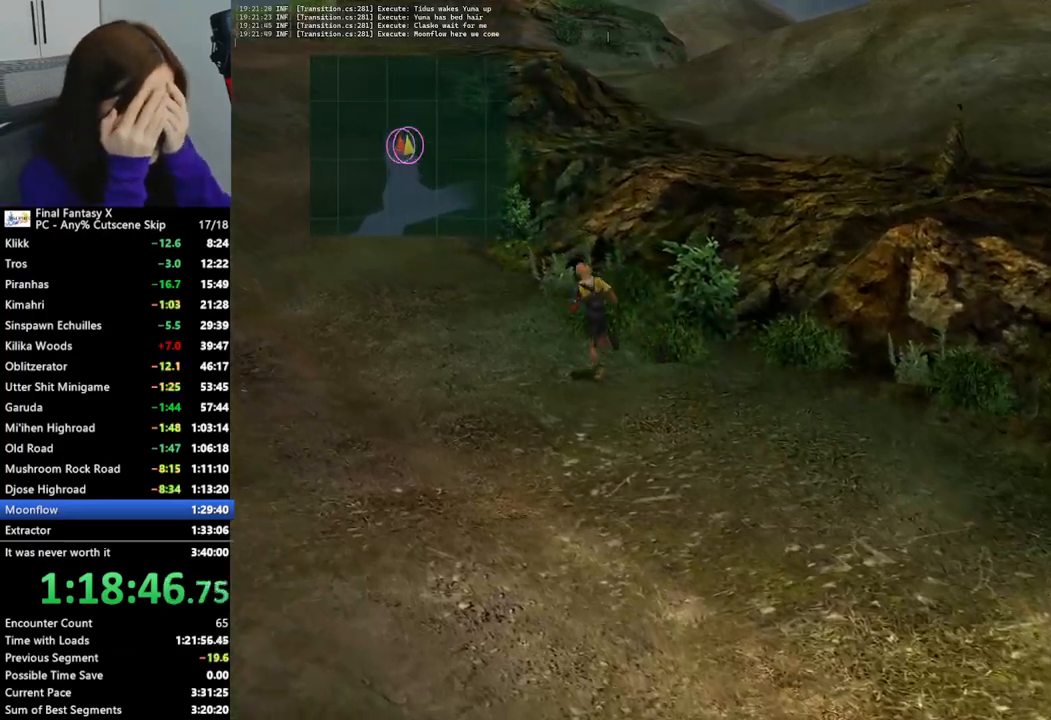
{"buttons": [], "left_stick": "up-left", "right_stick": "center", "events": []}
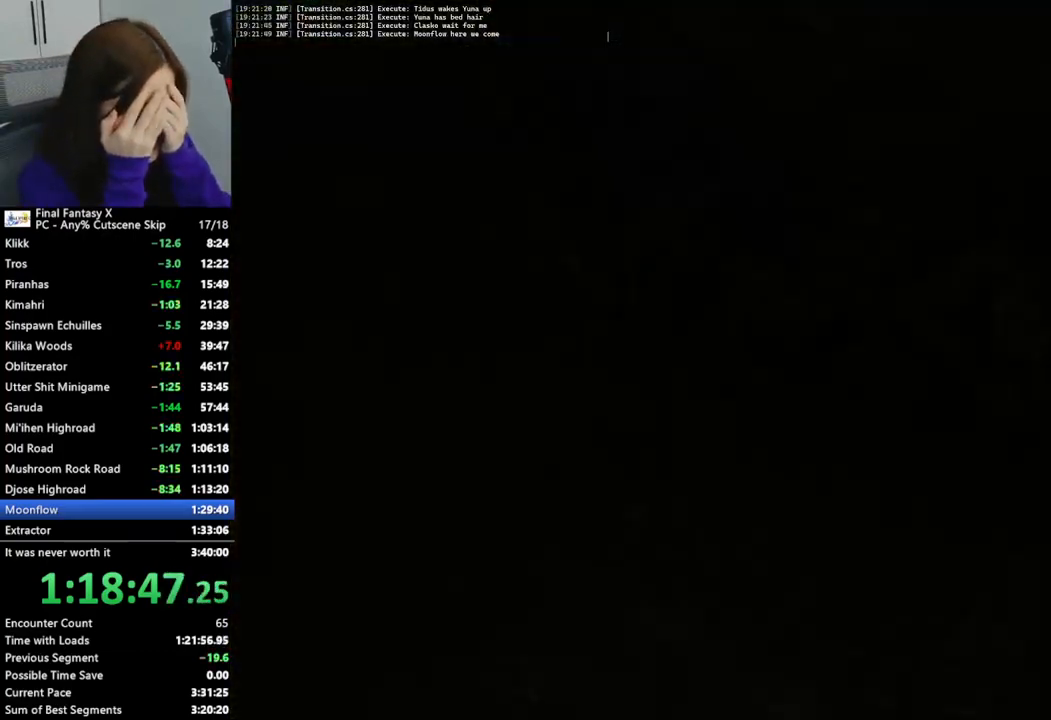
{"buttons": [], "left_stick": "up-left", "right_stick": "center", "events": []}
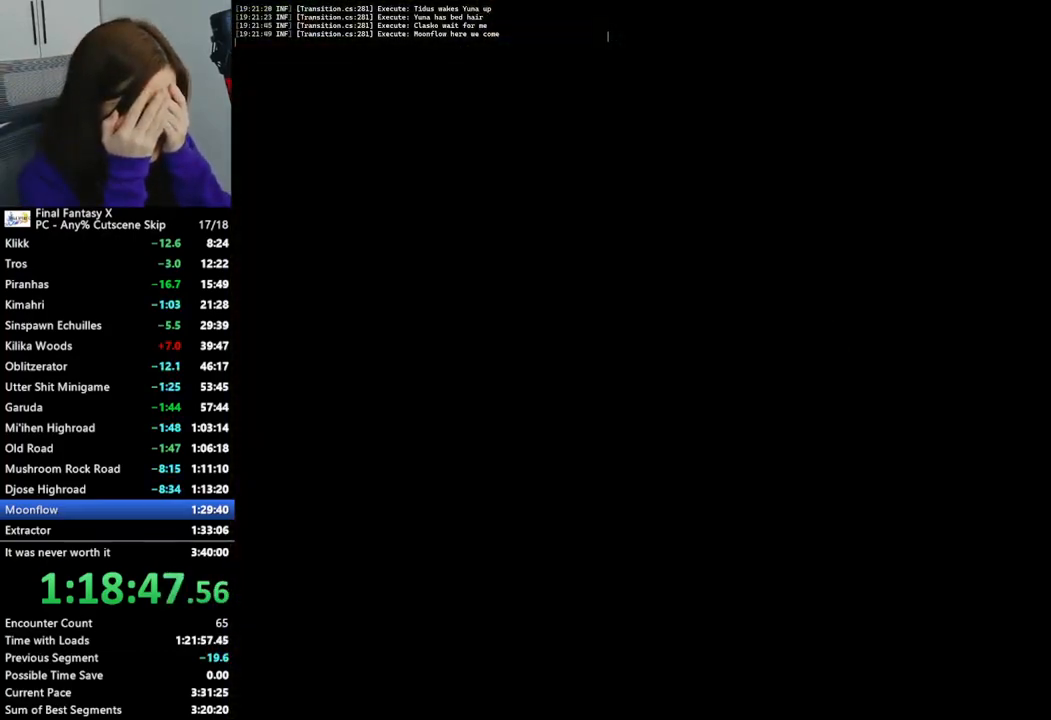
{"buttons": [], "left_stick": "up", "right_stick": "center", "events": [[100, "left_stick", "center"], [300, "left_stick", "up"]]}
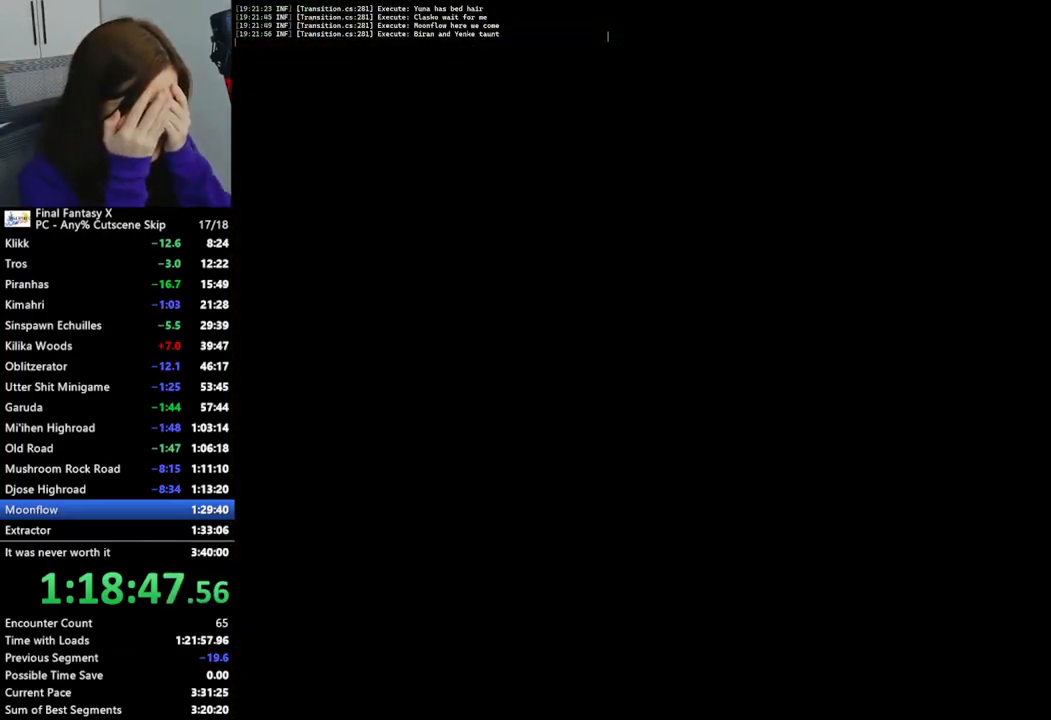
{"buttons": [], "left_stick": "up", "right_stick": "center", "events": []}
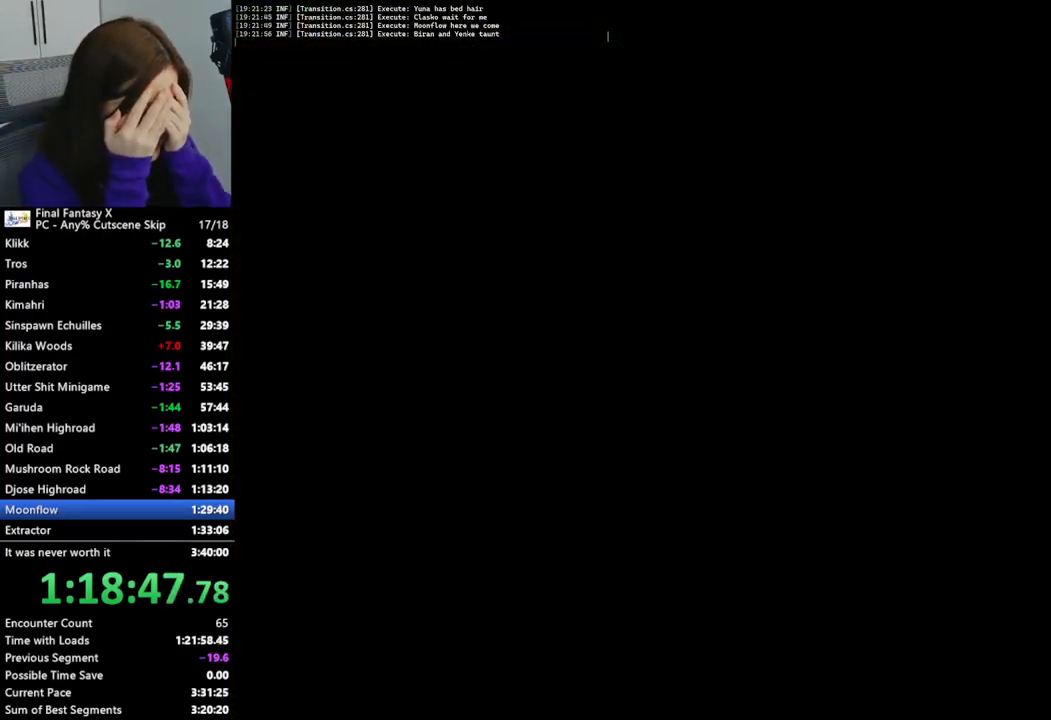
{"buttons": [], "left_stick": "up", "right_stick": "center", "events": []}
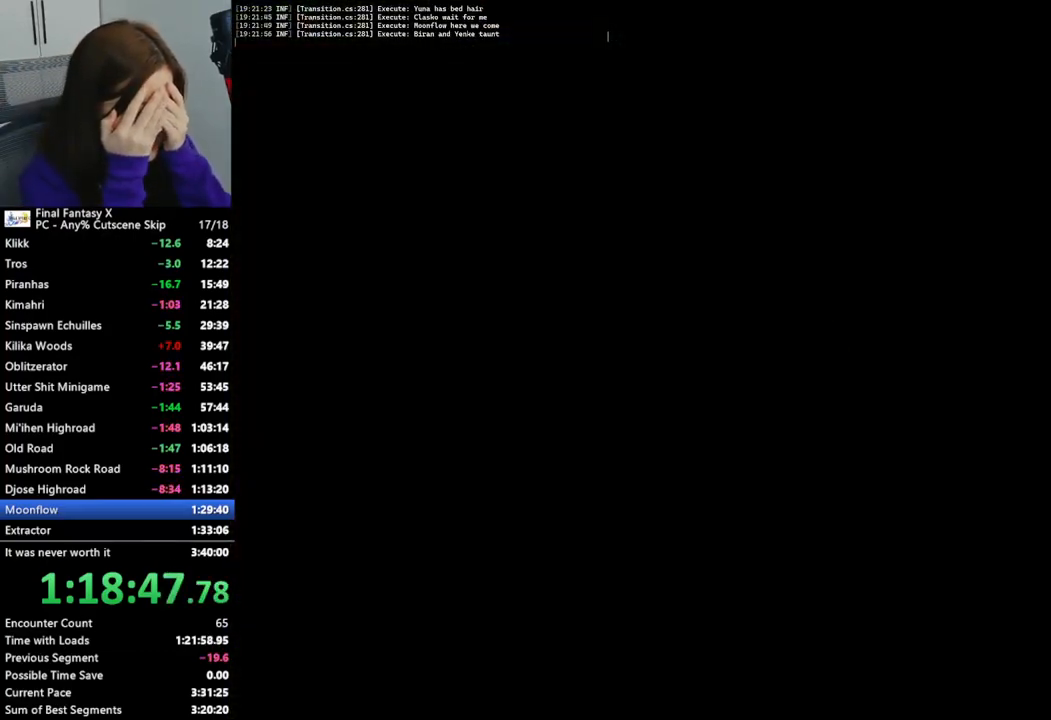
{"buttons": [], "left_stick": "up", "right_stick": "center", "events": []}
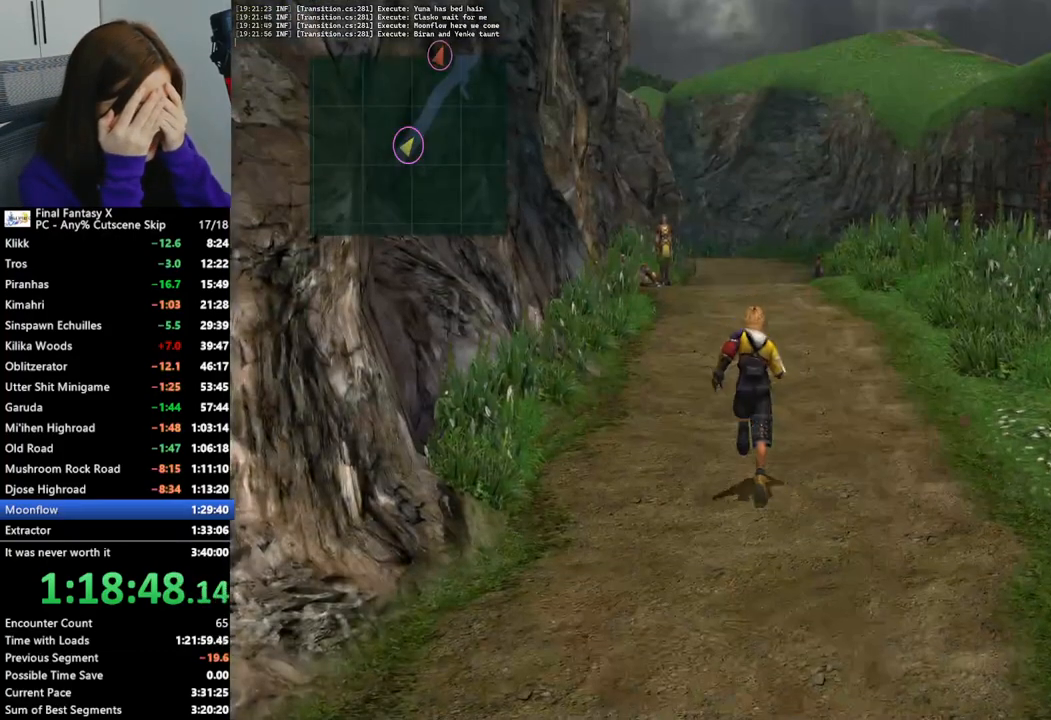
{"buttons": [], "left_stick": "up", "right_stick": "center", "events": []}
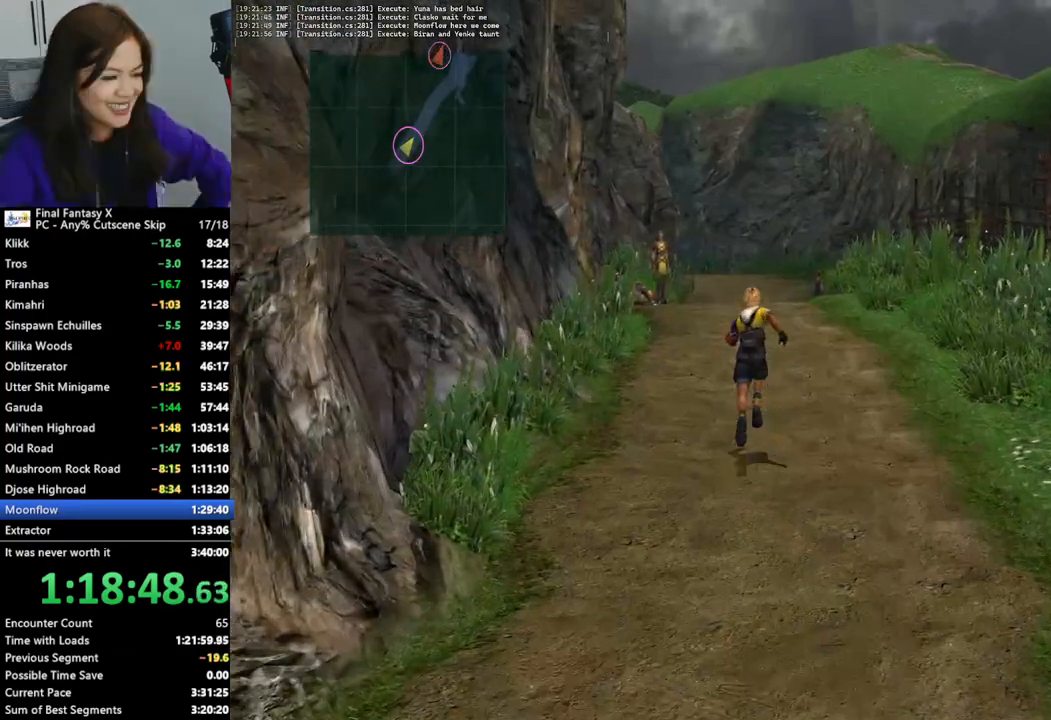
{"buttons": [], "left_stick": "up", "right_stick": "center", "events": []}
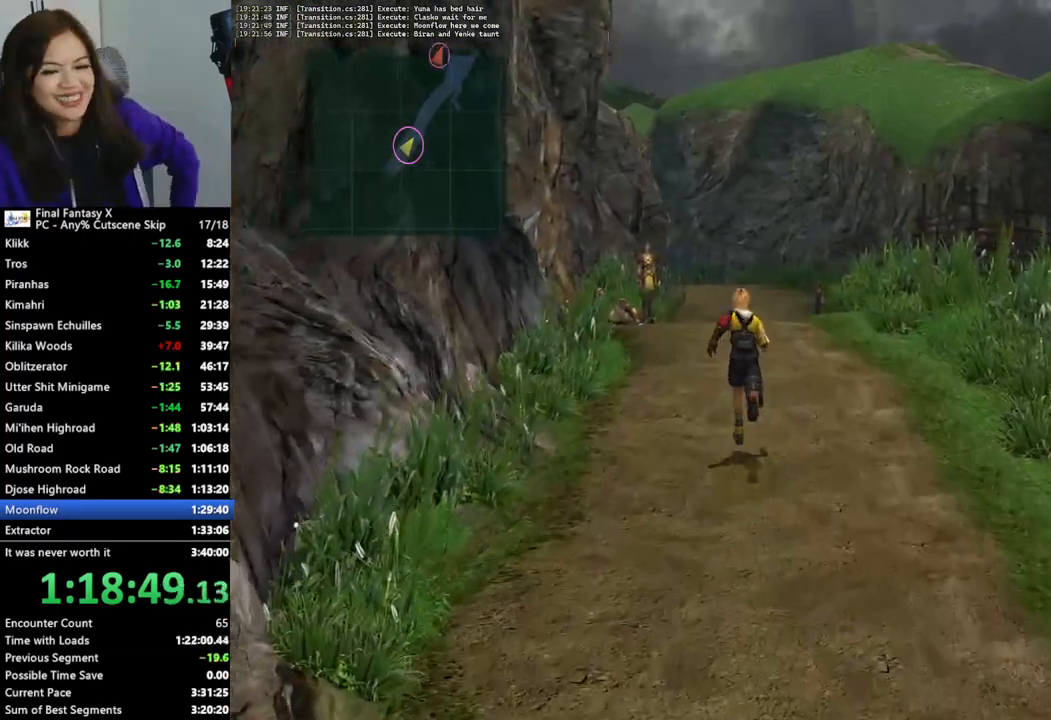
{"buttons": [], "left_stick": "up", "right_stick": "center", "events": []}
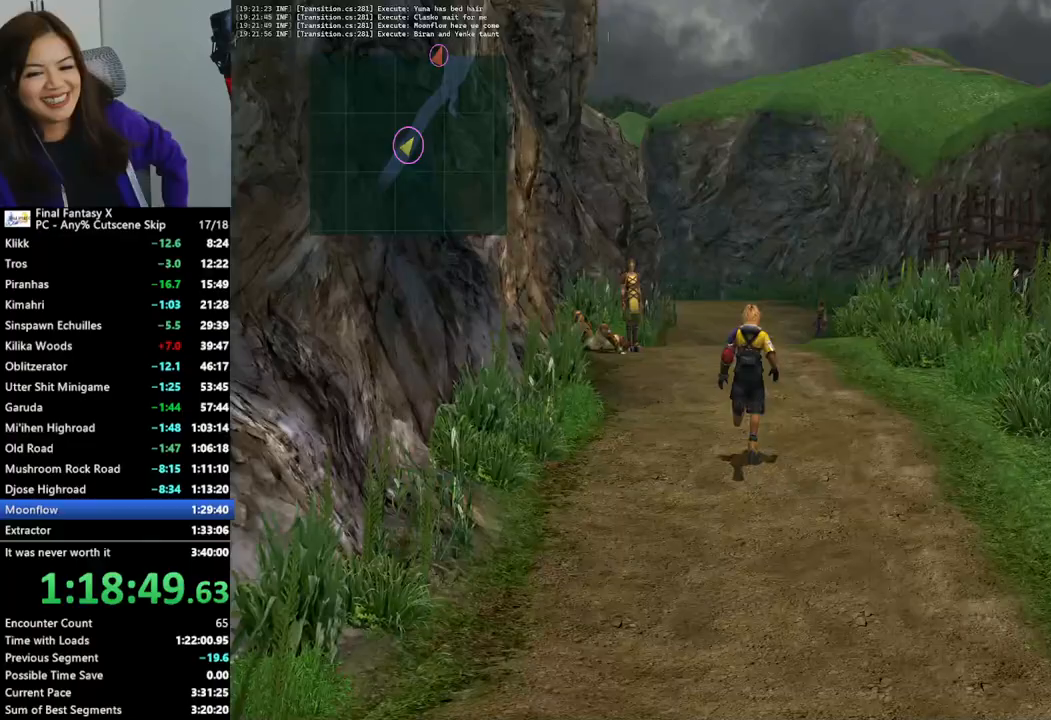
{"buttons": [], "left_stick": "up", "right_stick": "center", "events": []}
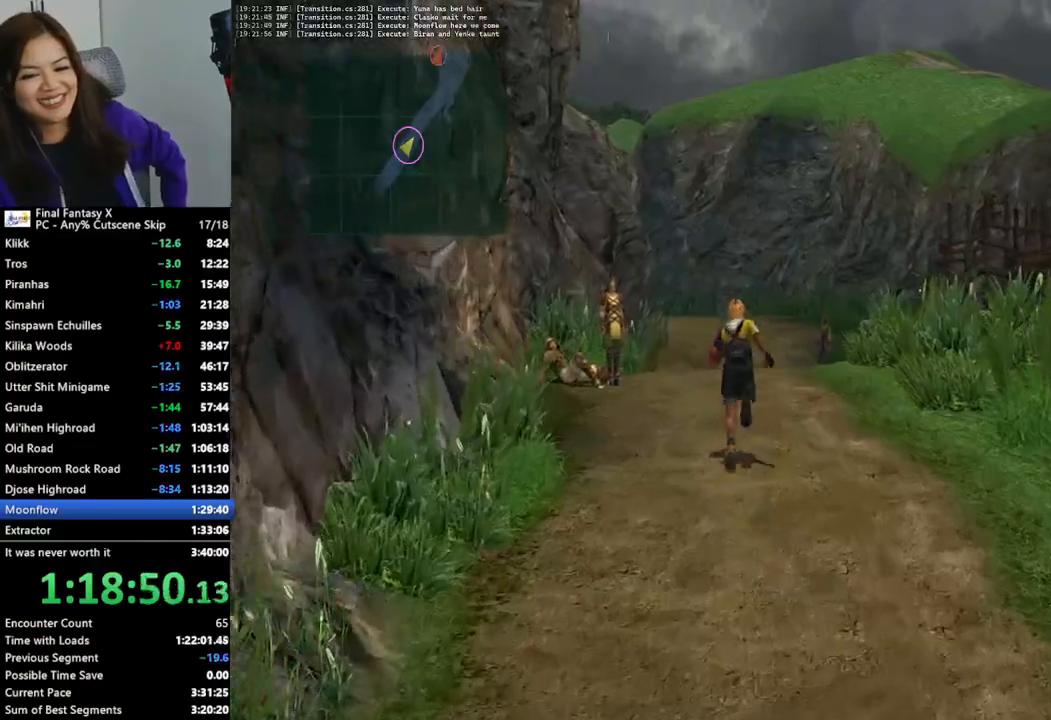
{"buttons": [], "left_stick": "up", "right_stick": "center", "events": []}
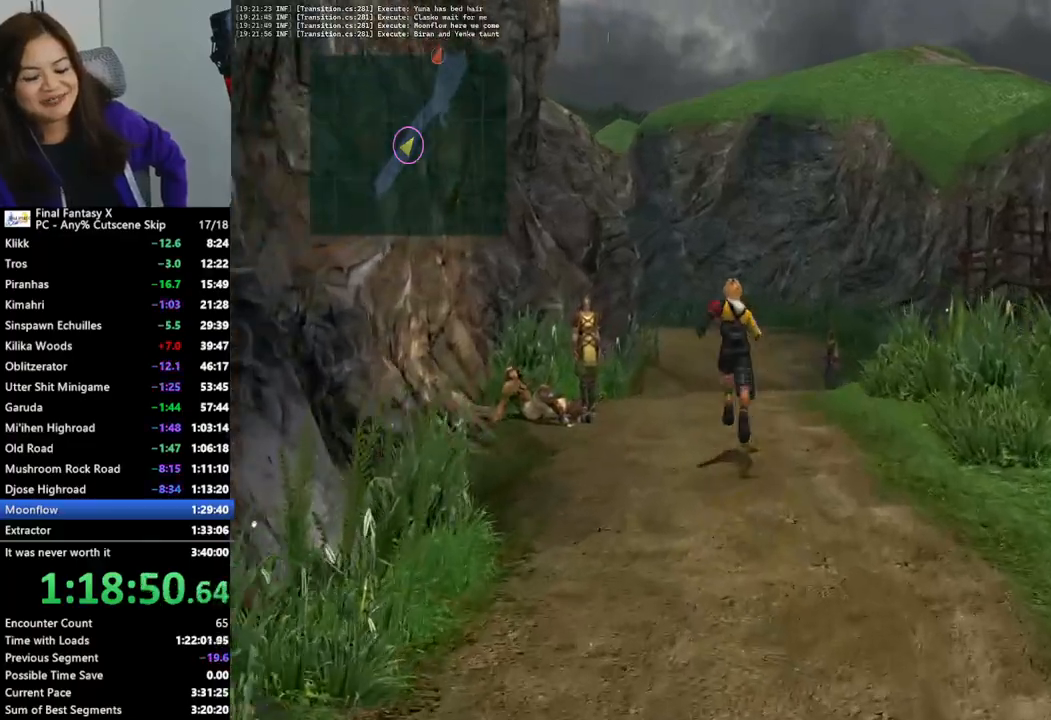
{"buttons": [], "left_stick": "up", "right_stick": "center", "events": []}
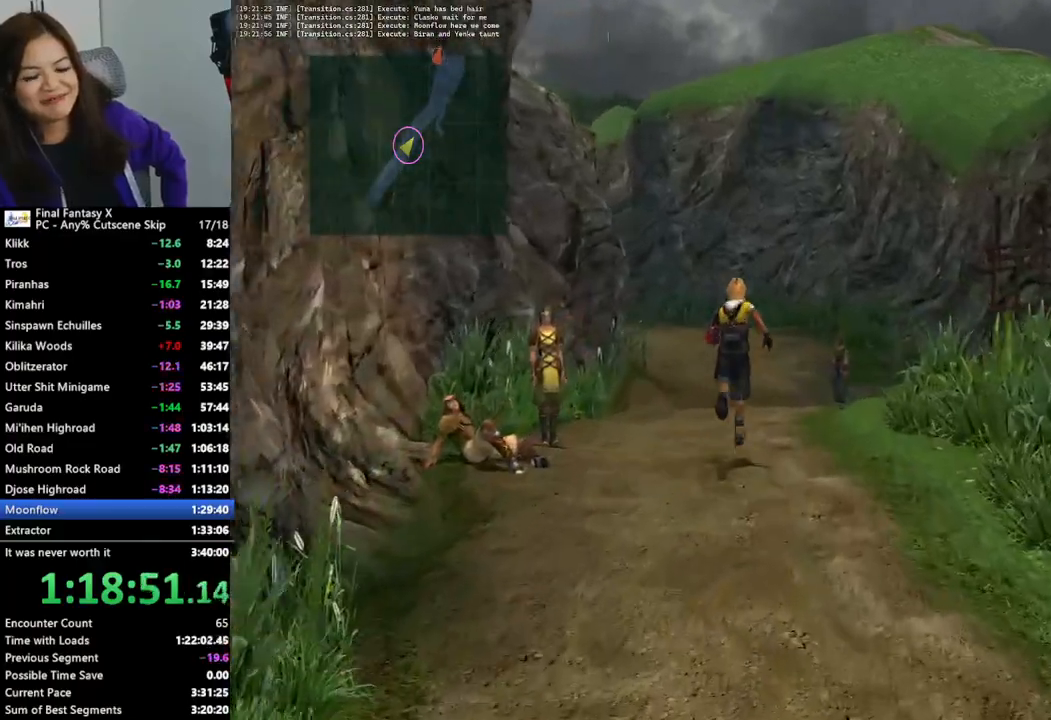
{"buttons": [], "left_stick": "up", "right_stick": "center", "events": []}
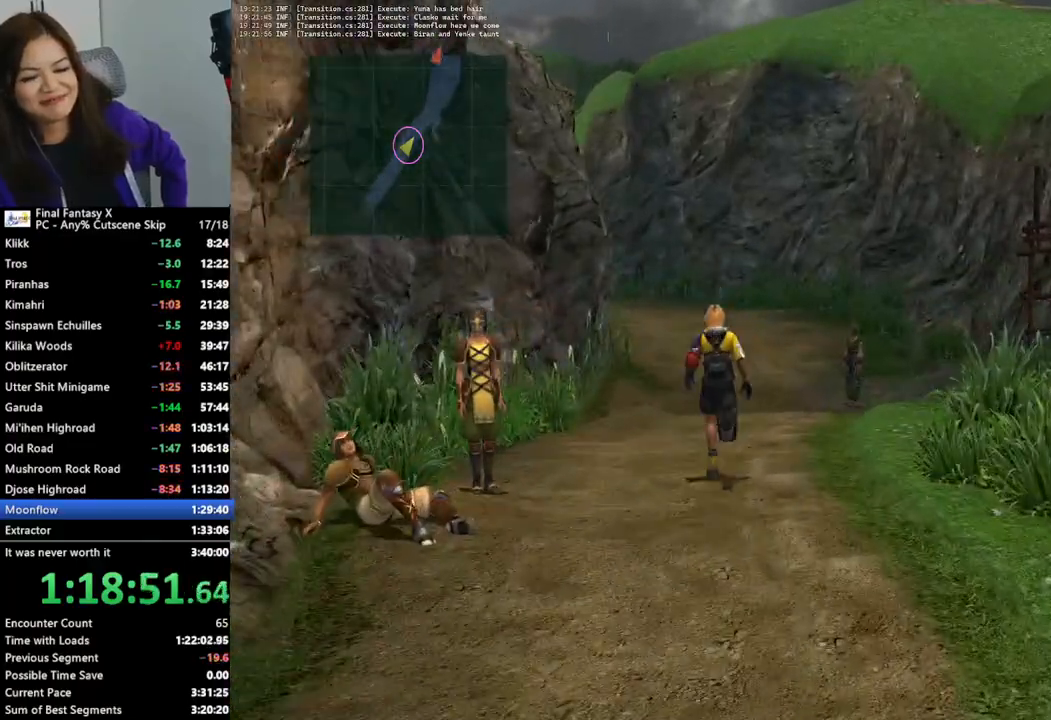
{"buttons": [], "left_stick": "up", "right_stick": "center", "events": []}
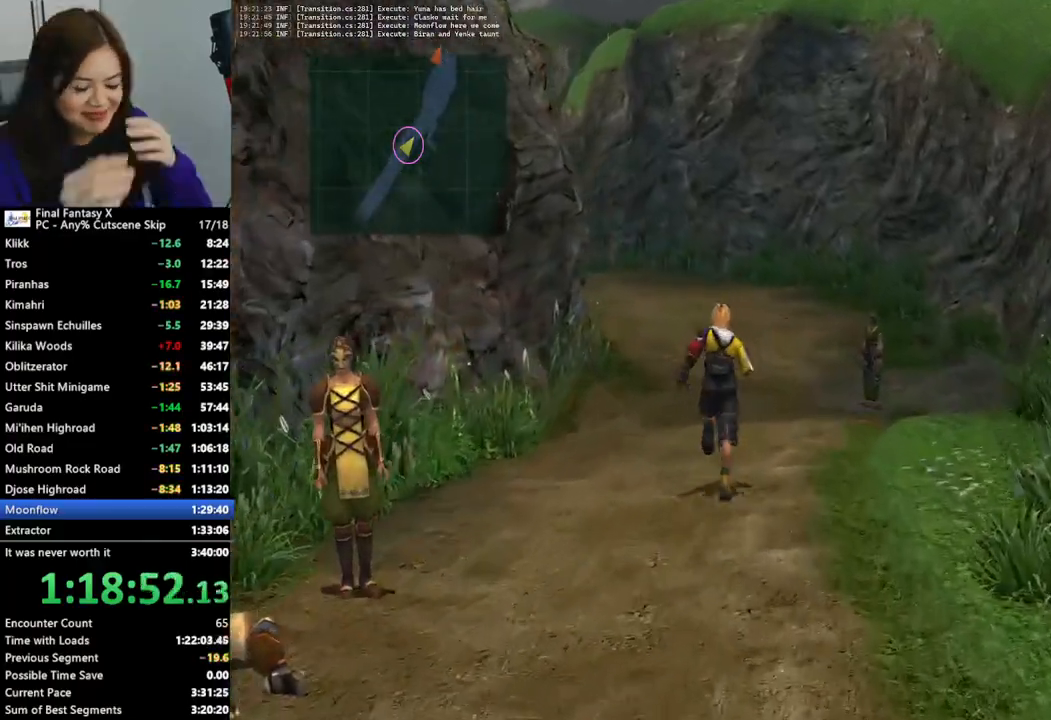
{"buttons": [], "left_stick": "up", "right_stick": "center", "events": []}
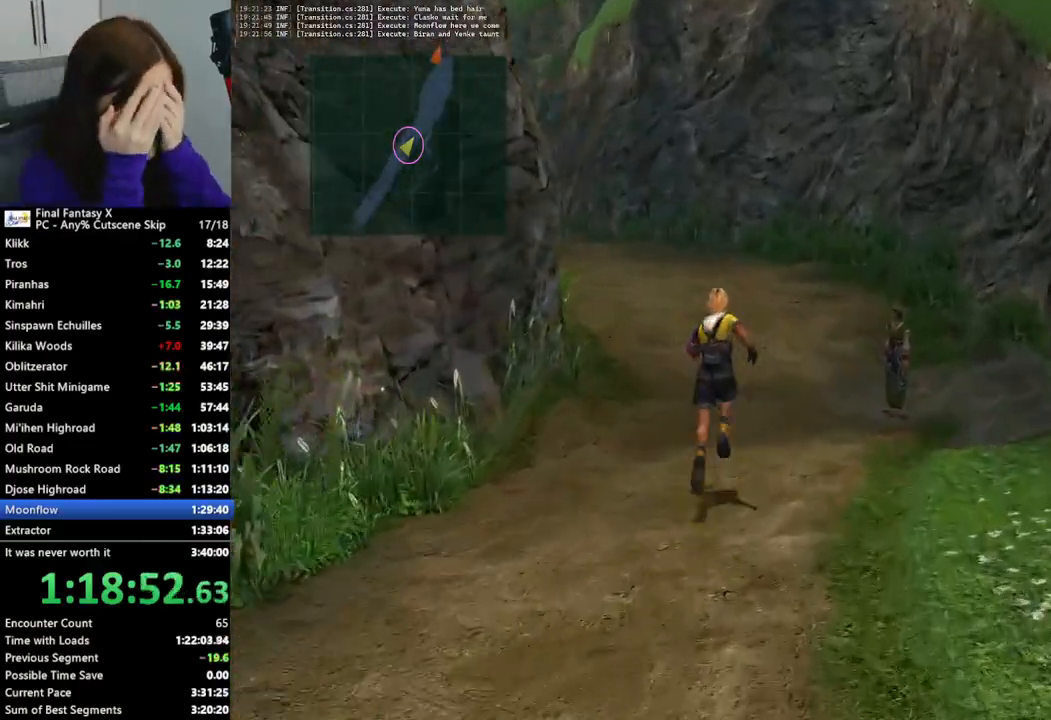
{"buttons": [], "left_stick": "up-right", "right_stick": "center", "events": [[400, "left_stick", "up-right"]]}
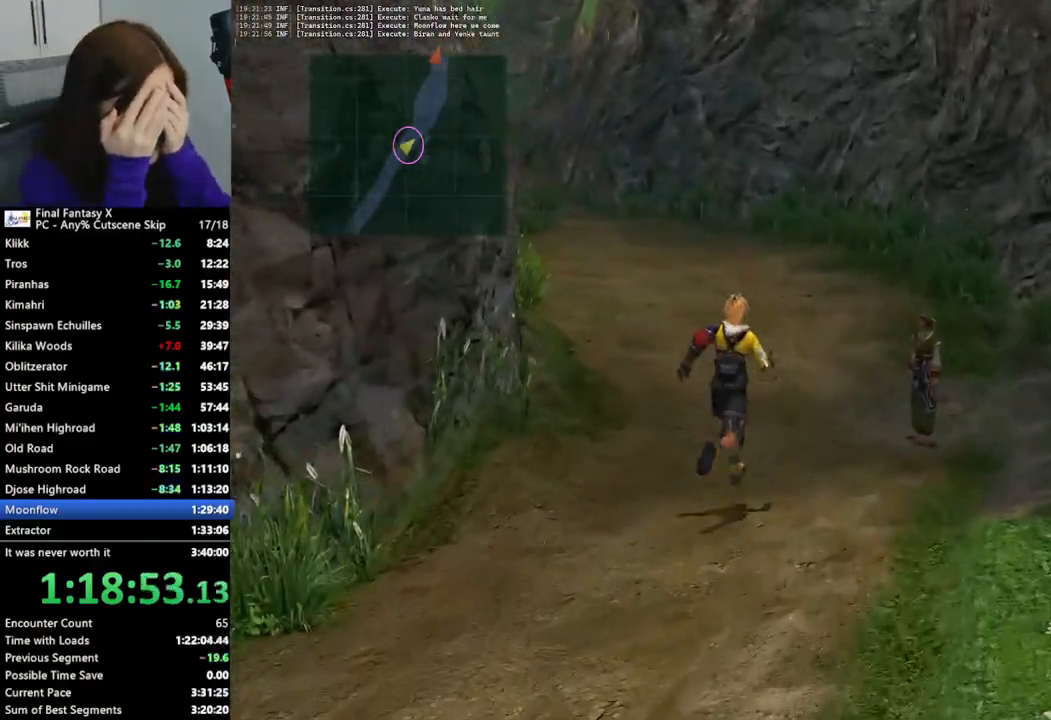
{"buttons": [], "left_stick": "up-right", "right_stick": "center", "events": []}
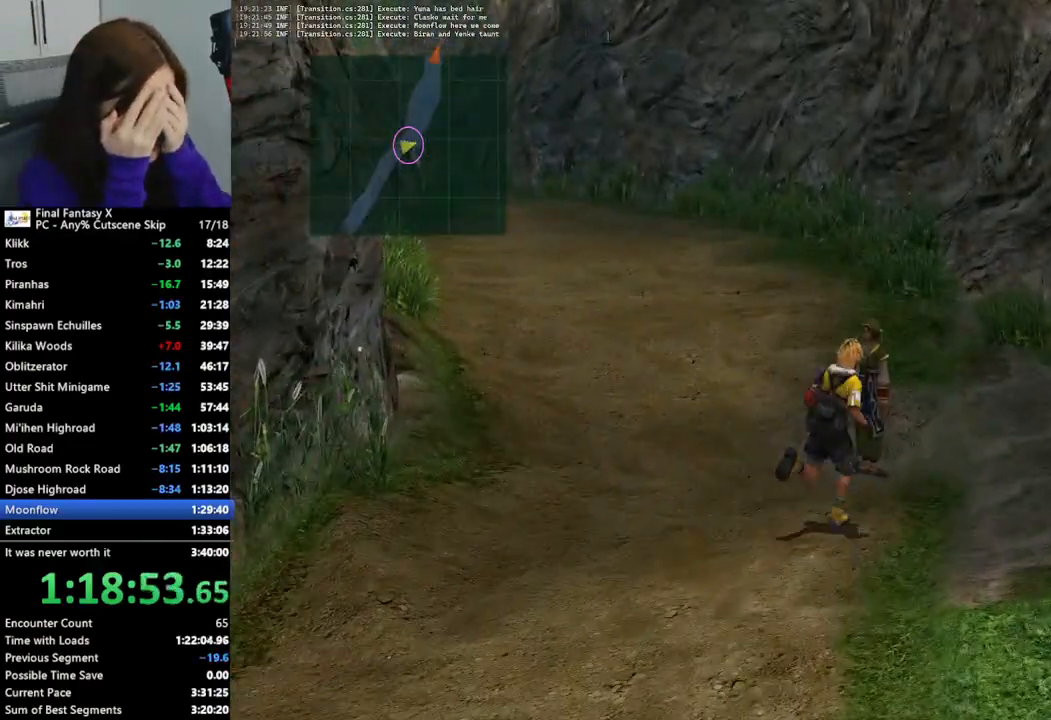
{"buttons": [], "left_stick": "down-right", "right_stick": "center", "events": [[333, "left_stick", "right"], [433, "left_stick", "down-right"]]}
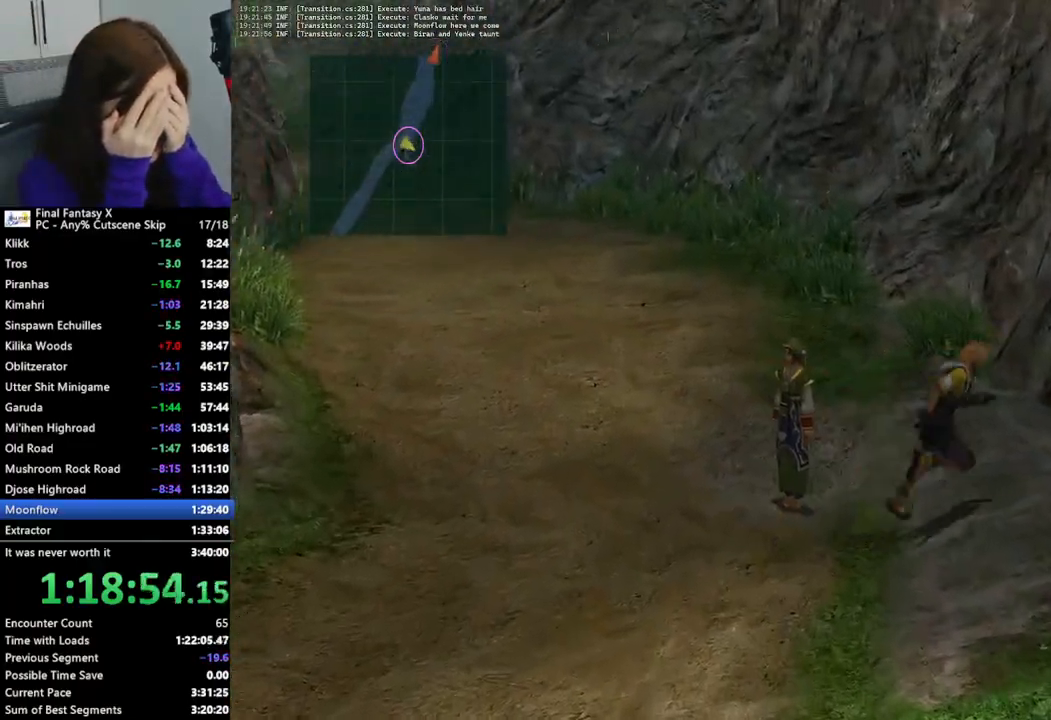
{"buttons": [], "left_stick": "right", "right_stick": "center", "events": [[400, "left_stick", "right"]]}
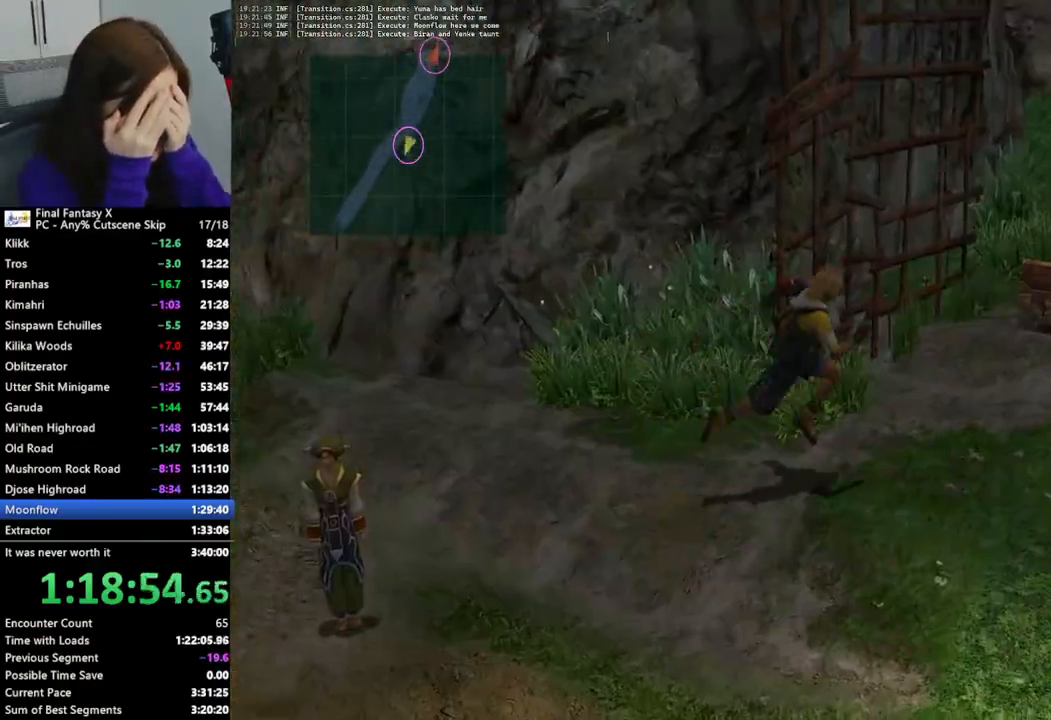
{"buttons": ["L2"], "left_stick": "up-right", "right_stick": "center", "events": [[167, "left_stick", "up-right"], [233, "L2", "down"]]}